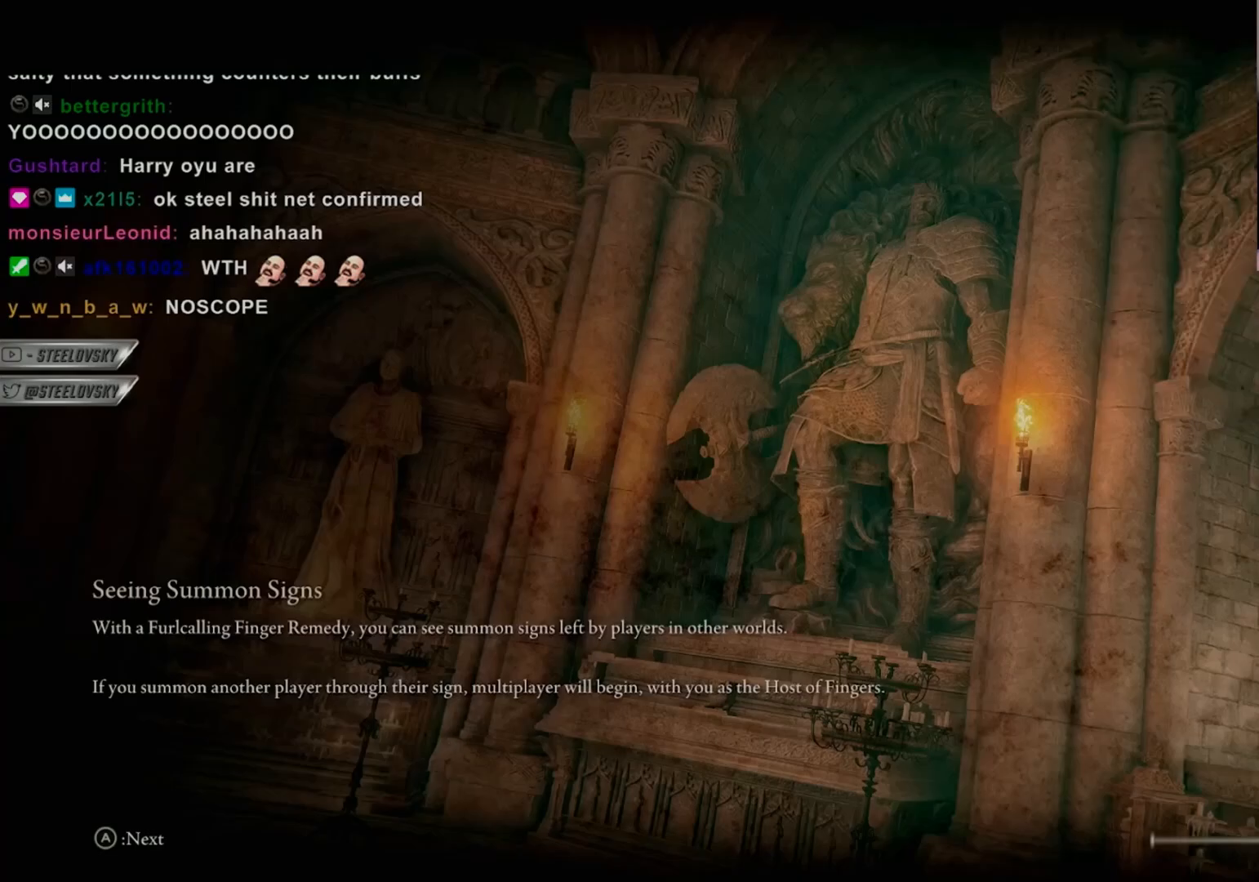
Gameplay with a controller (PlayStation layout); each line is a JSON object with the inputs held at the frame after it. "events" lists button and stick changes between this image and that frame as [ms after this image, input, new state], when the widget could be followed in between. Not read: L3.
{"buttons": ["CIRCLE"], "left_stick": "up-right", "right_stick": "center", "events": [[350, "CIRCLE", "down"], [500, "left_stick", "up-right"]]}
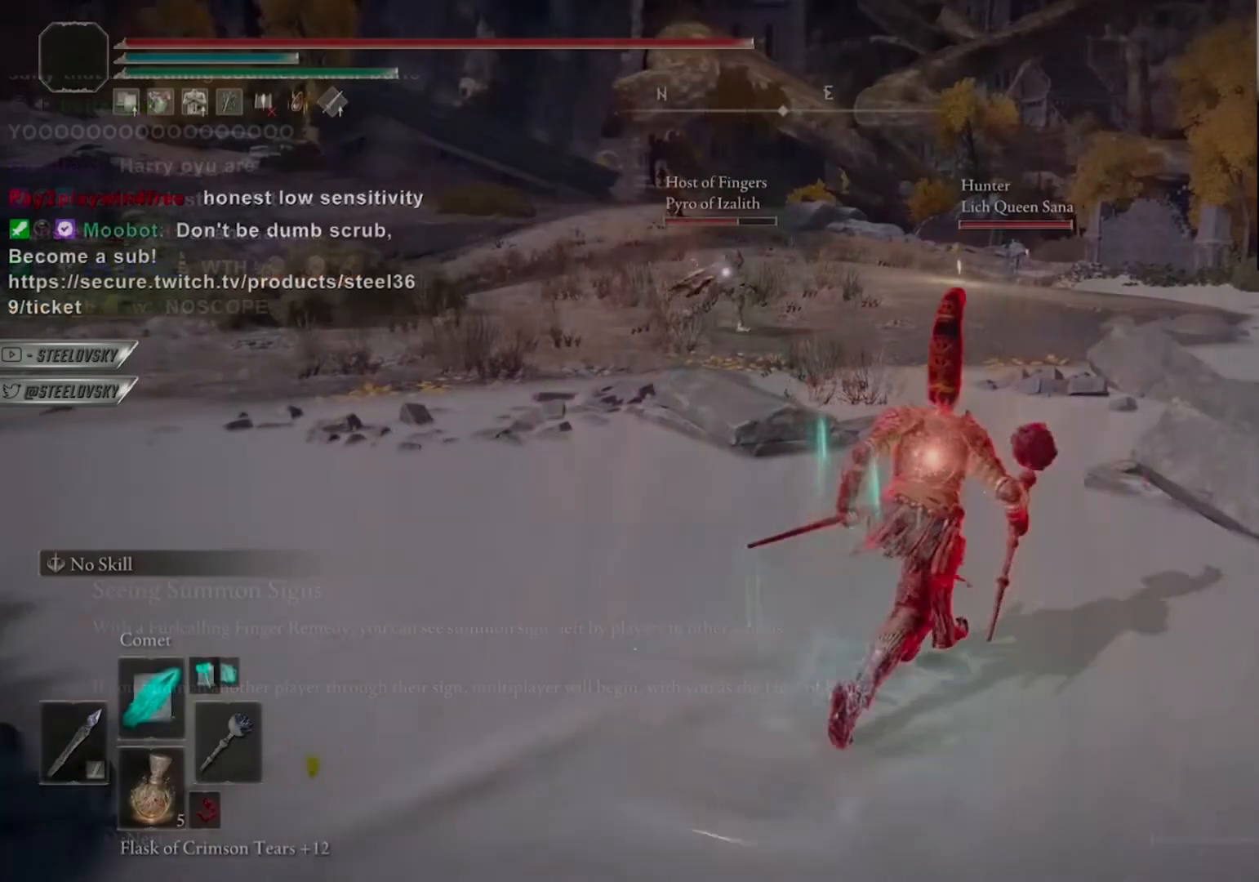
{"buttons": ["CIRCLE"], "left_stick": "down-left", "right_stick": "center", "events": [[117, "left_stick", "down-right"], [217, "R3", "down"], [250, "left_stick", "down"], [333, "R3", "up"], [450, "left_stick", "down-left"]]}
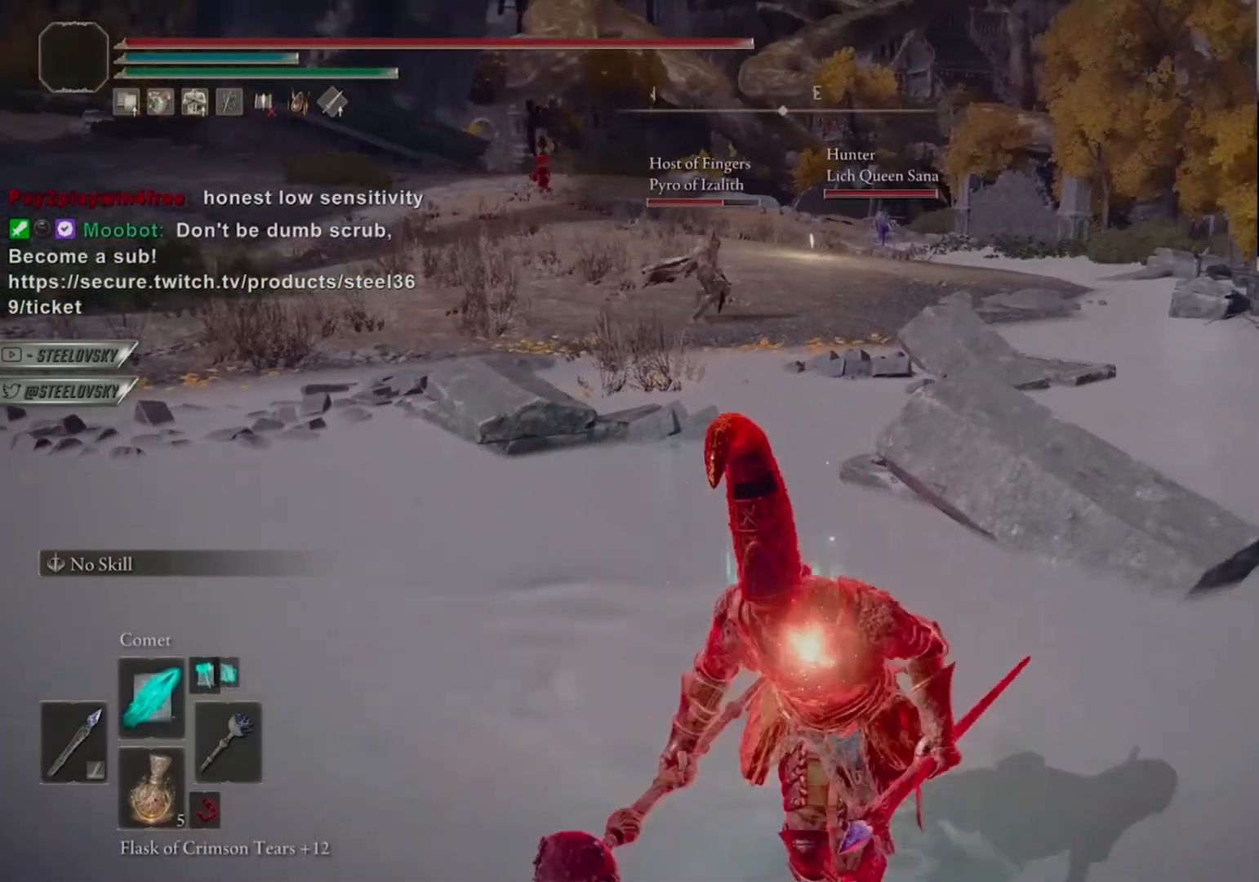
{"buttons": ["CIRCLE", "DPAD_UP"], "left_stick": "right", "right_stick": "center", "events": [[67, "DPAD_UP", "down"], [350, "left_stick", "down"], [483, "left_stick", "right"]]}
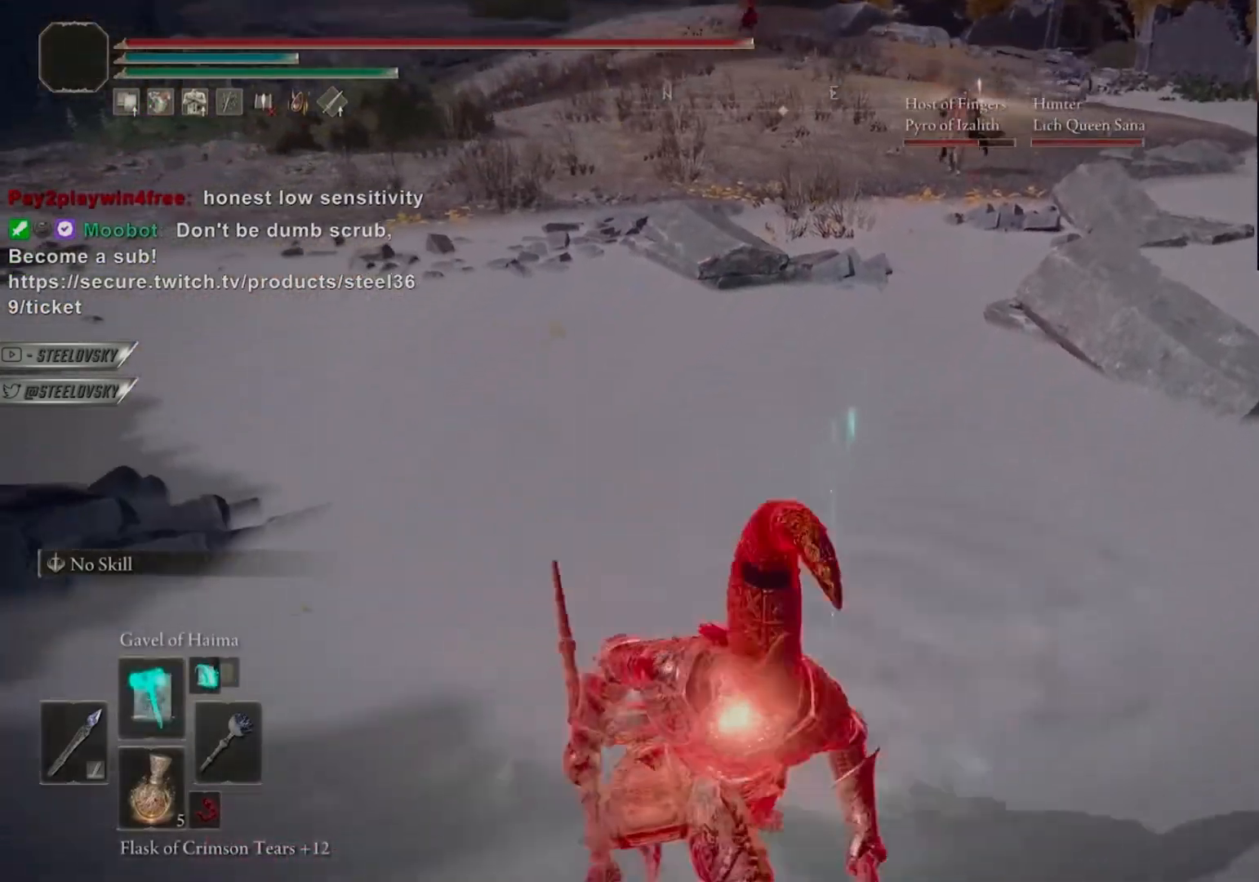
{"buttons": ["CIRCLE"], "left_stick": "right", "right_stick": "center", "events": [[267, "DPAD_UP", "up"]]}
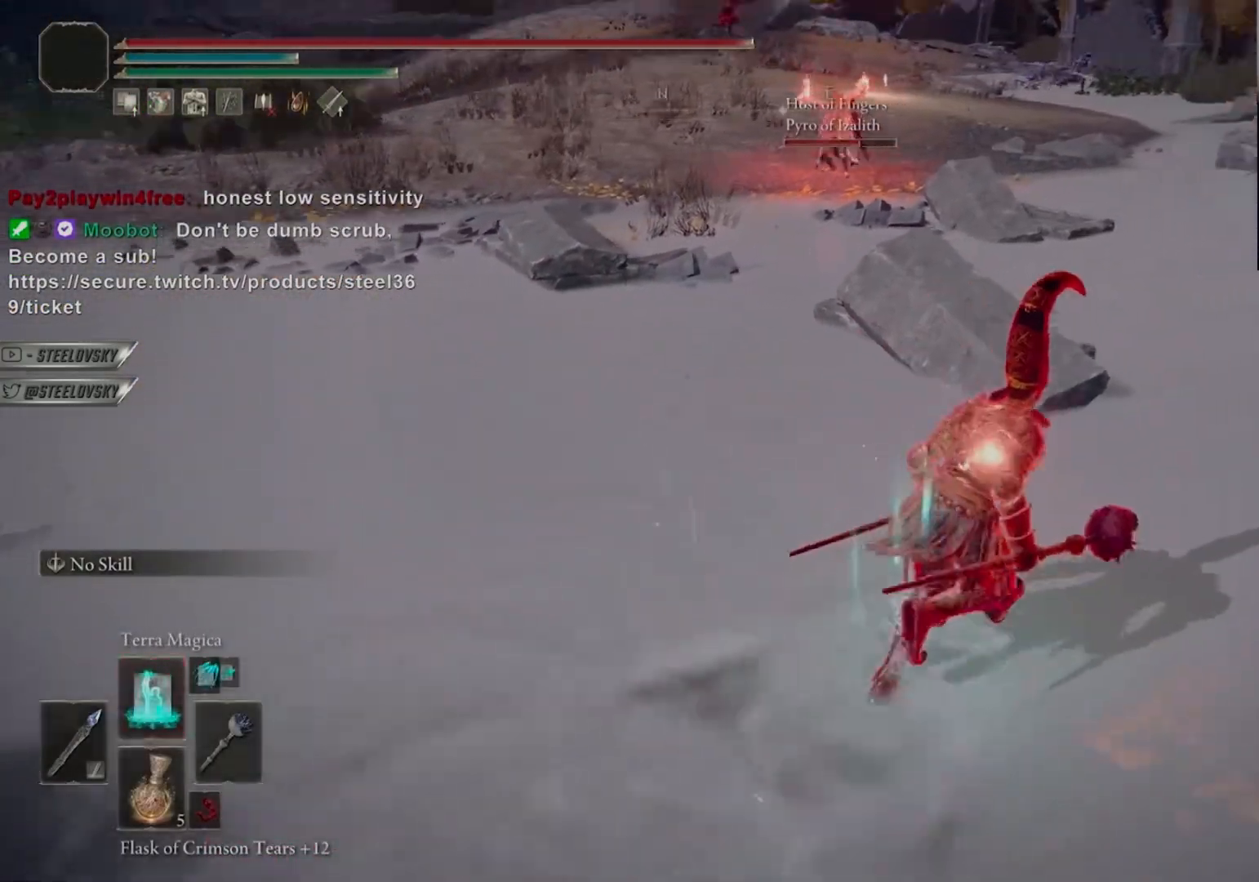
{"buttons": ["CIRCLE", "R1"], "left_stick": "left", "right_stick": "center", "events": [[200, "left_stick", "center"], [283, "left_stick", "down-left"], [350, "R1", "down"], [367, "left_stick", "left"]]}
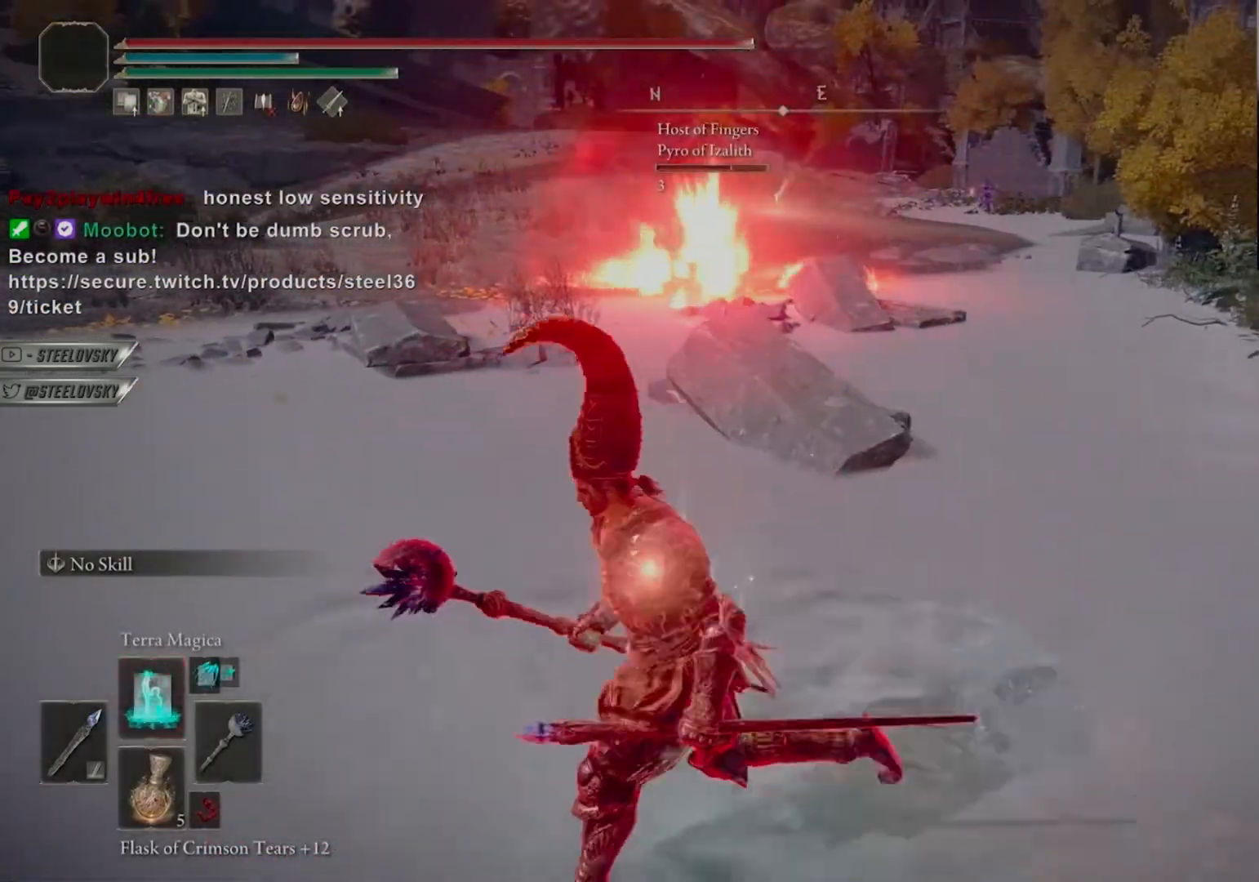
{"buttons": [], "left_stick": "left", "right_stick": "center", "events": [[50, "CIRCLE", "up"], [83, "R1", "up"]]}
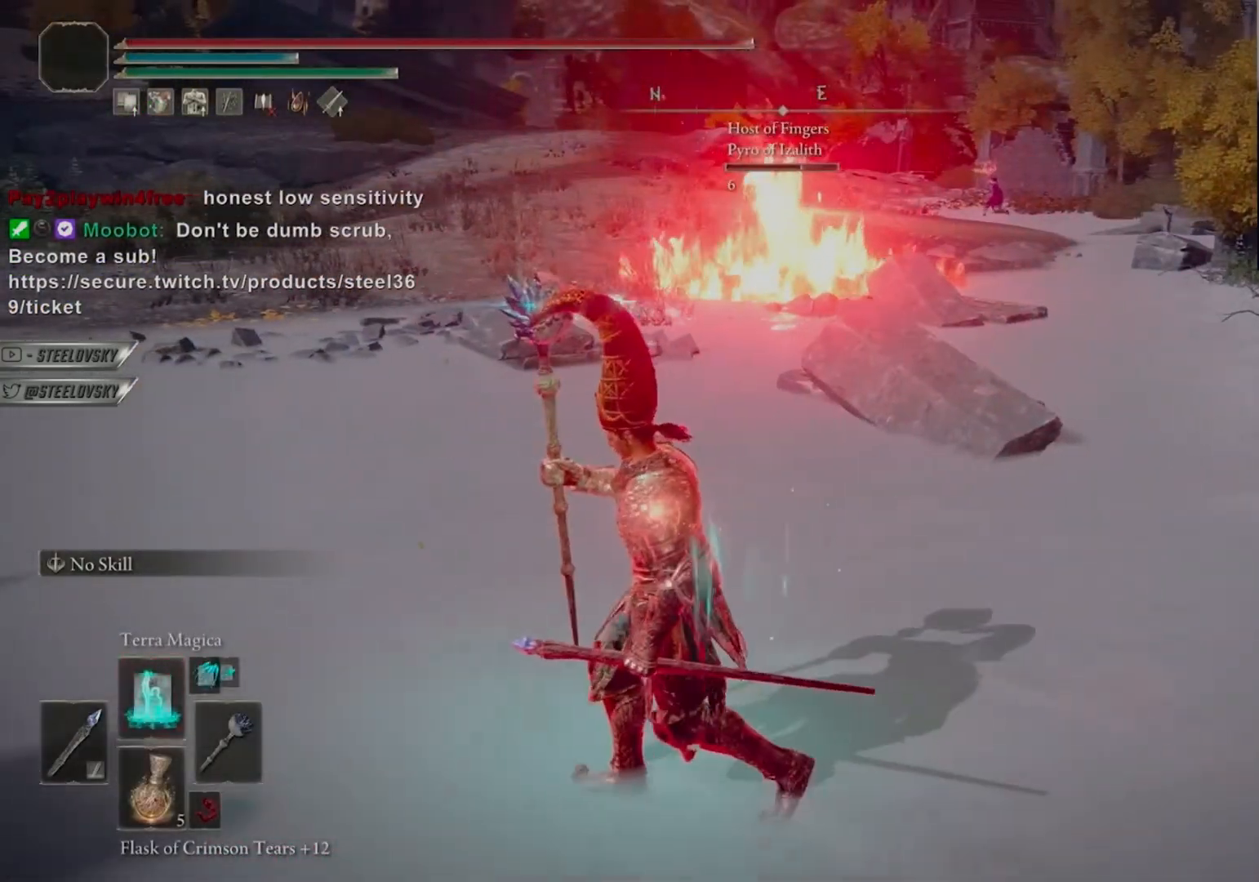
{"buttons": [], "left_stick": "up-left", "right_stick": "down-left", "events": [[350, "left_stick", "up-left"], [500, "right_stick", "down-left"]]}
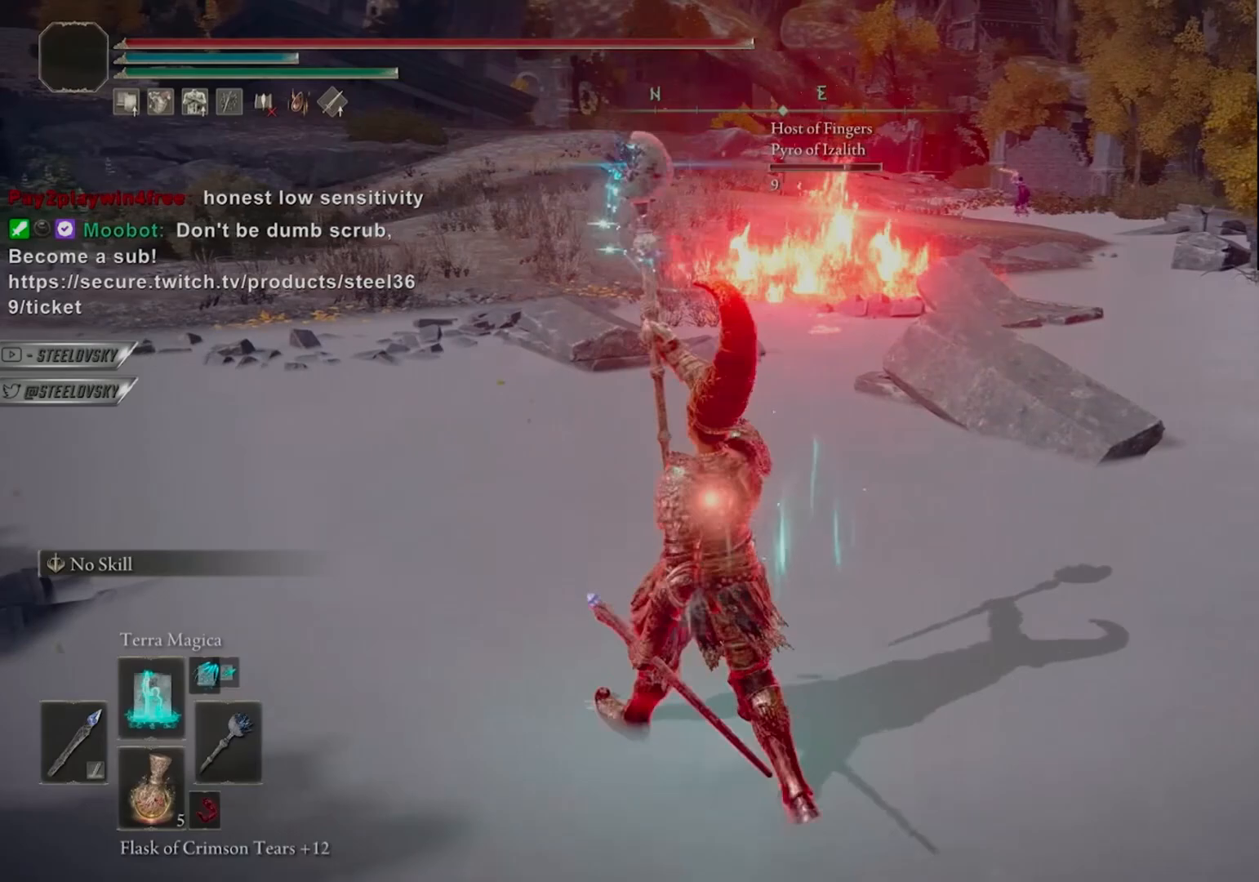
{"buttons": [], "left_stick": "center", "right_stick": "down-left", "events": [[100, "DPAD_UP", "down"], [133, "DPAD_UP", "up"], [233, "DPAD_UP", "down"], [300, "DPAD_UP", "up"], [350, "left_stick", "center"]]}
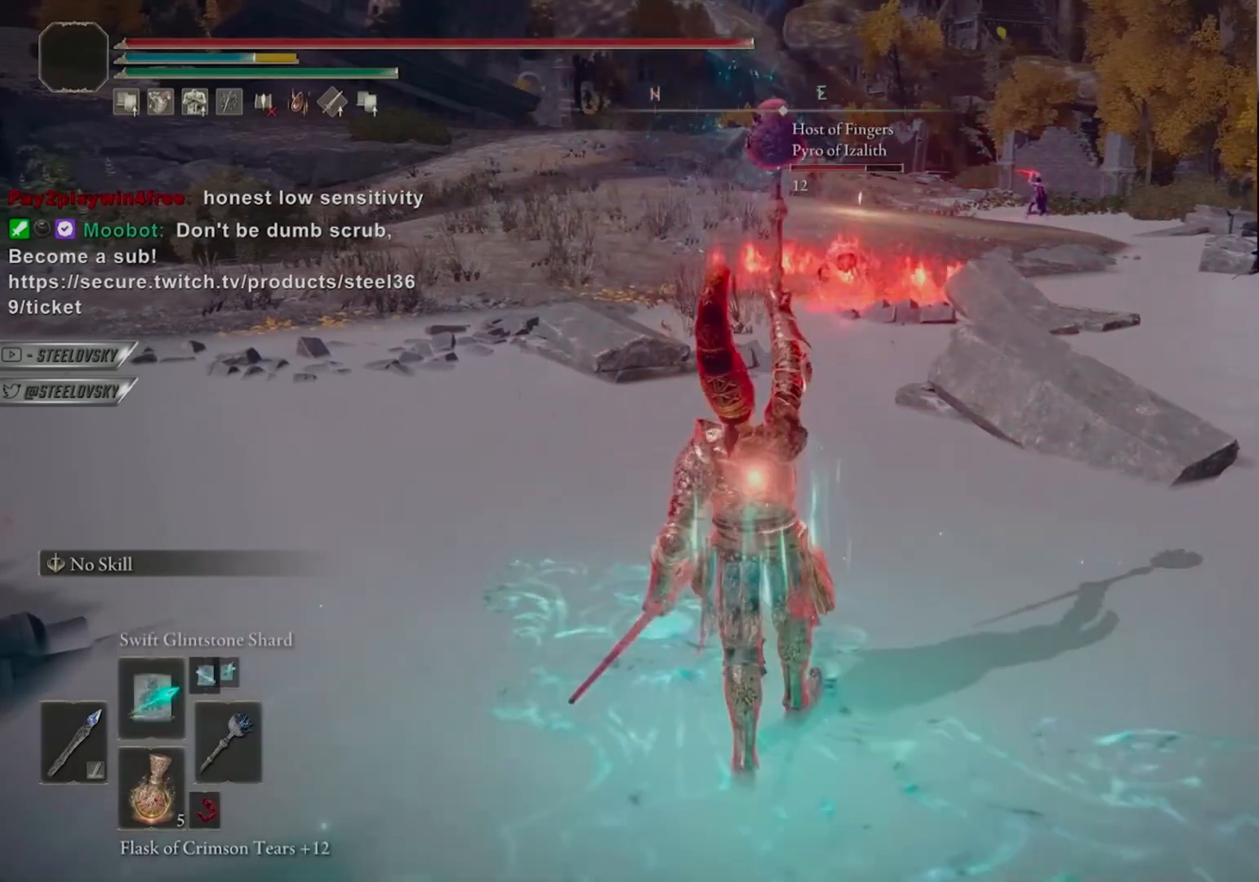
{"buttons": [], "left_stick": "center", "right_stick": "down-left", "events": []}
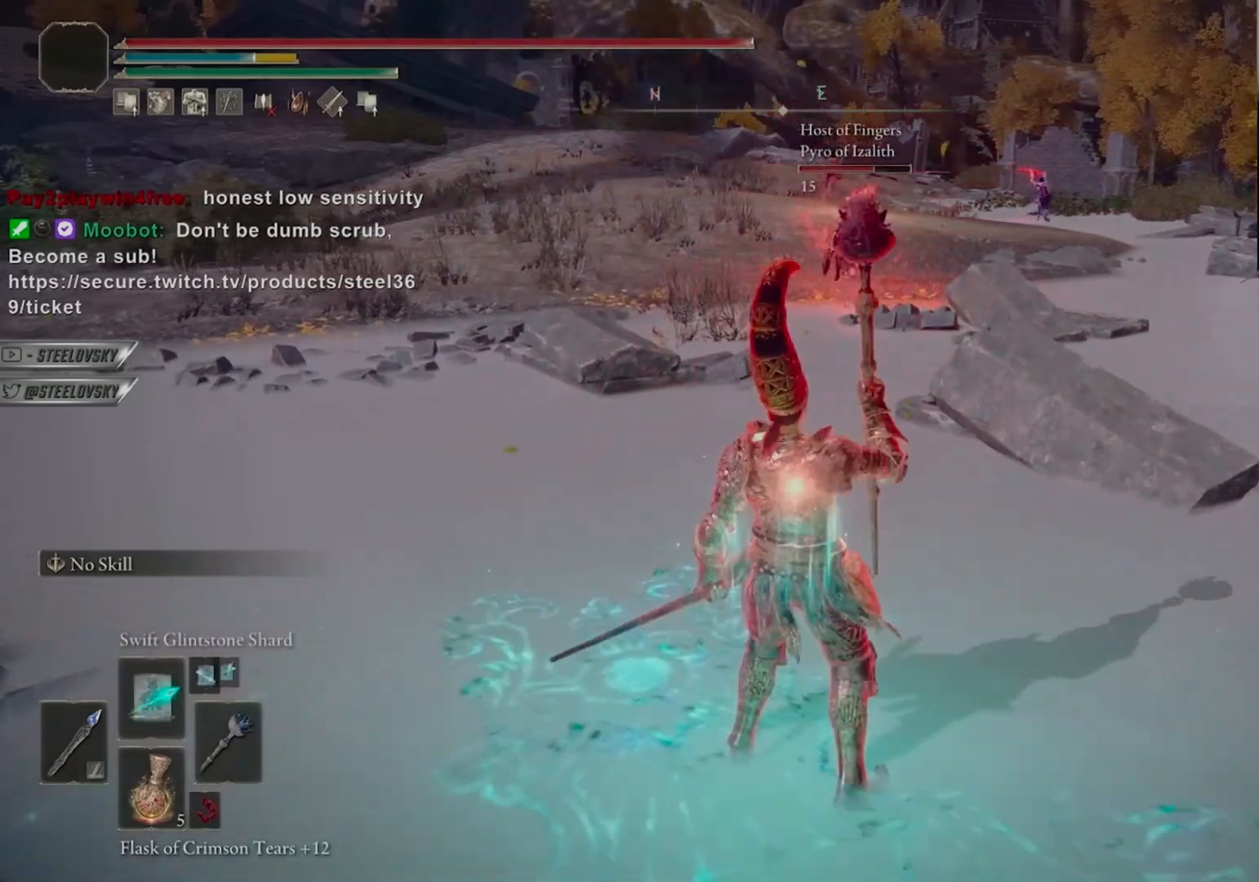
{"buttons": [], "left_stick": "center", "right_stick": "center", "events": [[17, "R1", "down"], [100, "R3", "down"], [100, "right_stick", "center"], [217, "R3", "up"], [300, "R1", "up"]]}
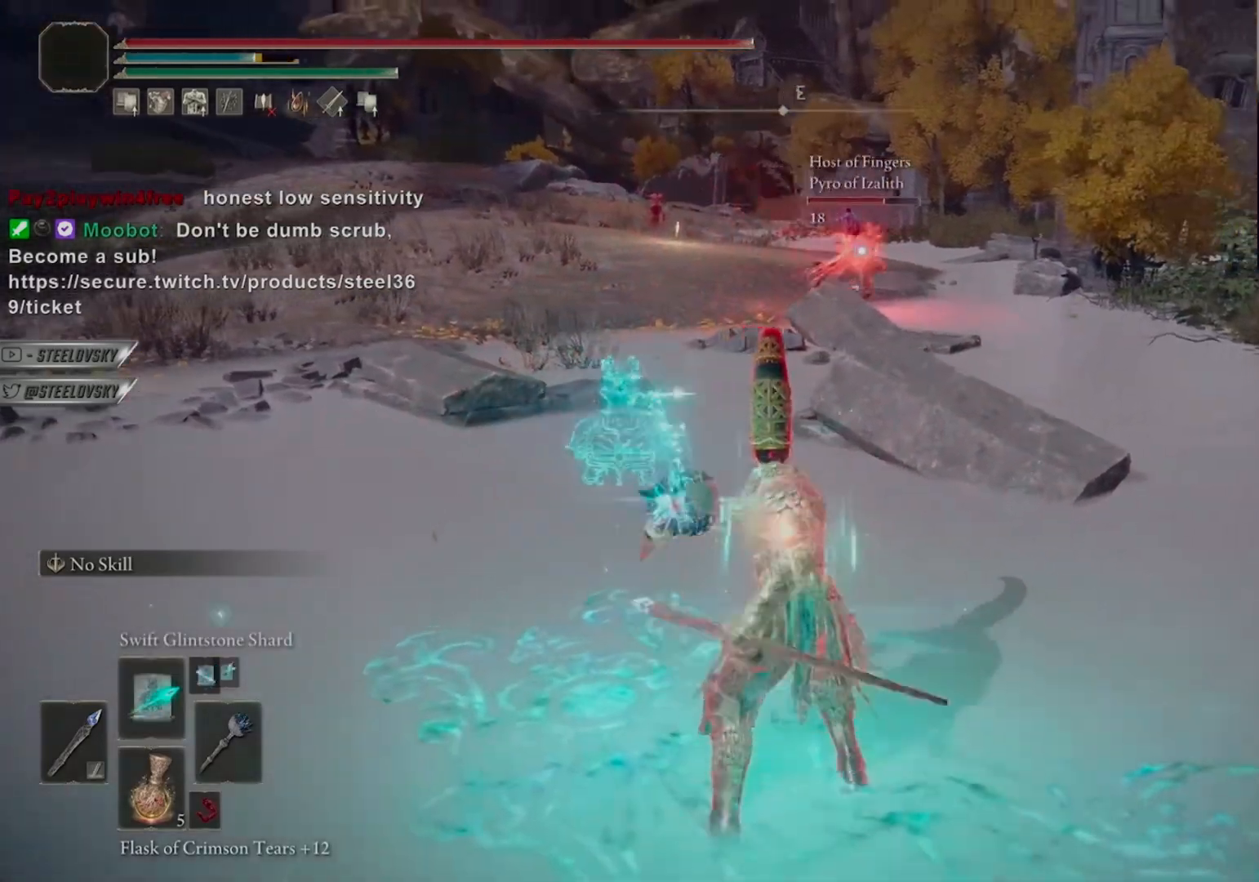
{"buttons": [], "left_stick": "center", "right_stick": "center", "events": [[317, "R1", "down"], [433, "R1", "up"]]}
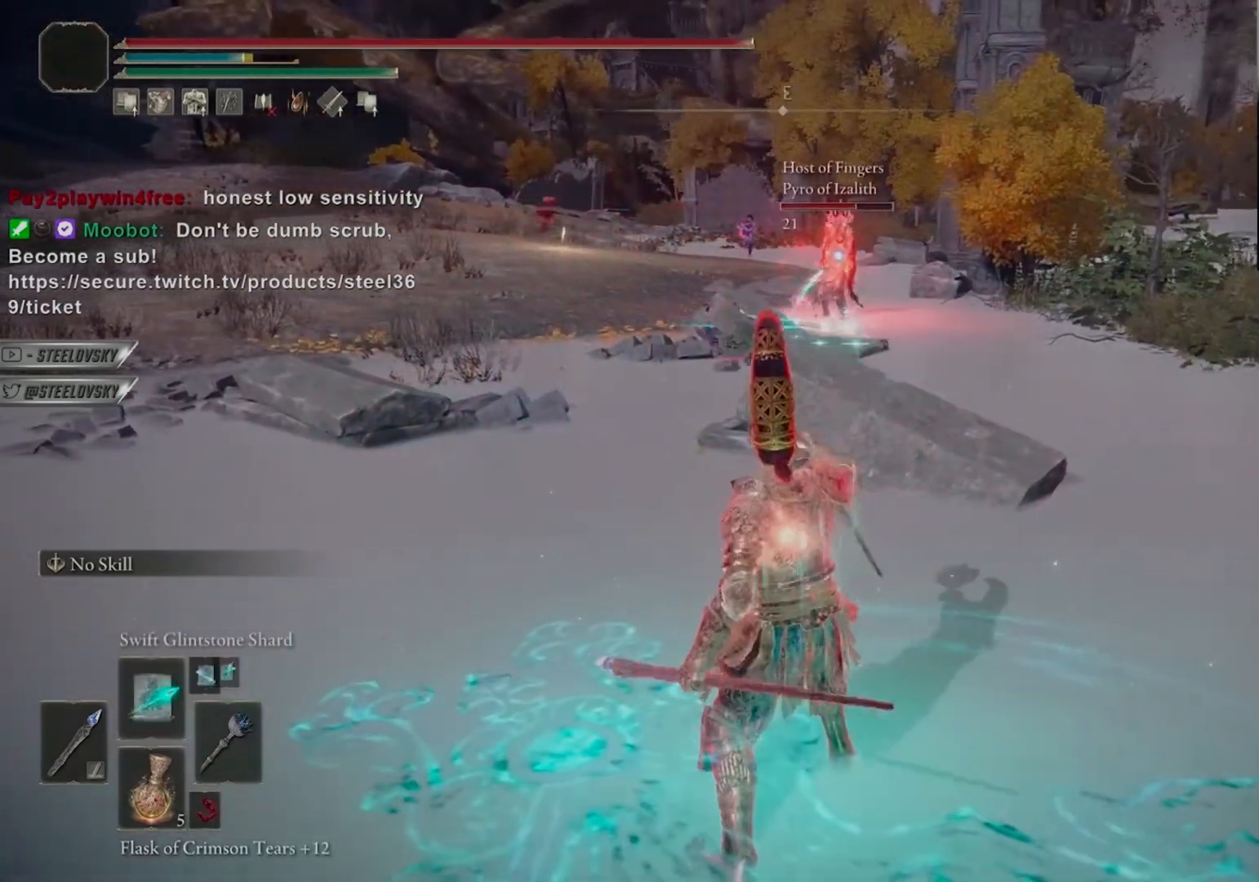
{"buttons": ["R1"], "left_stick": "center", "right_stick": "center", "events": [[283, "R1", "down"], [367, "R1", "up"], [467, "R1", "down"]]}
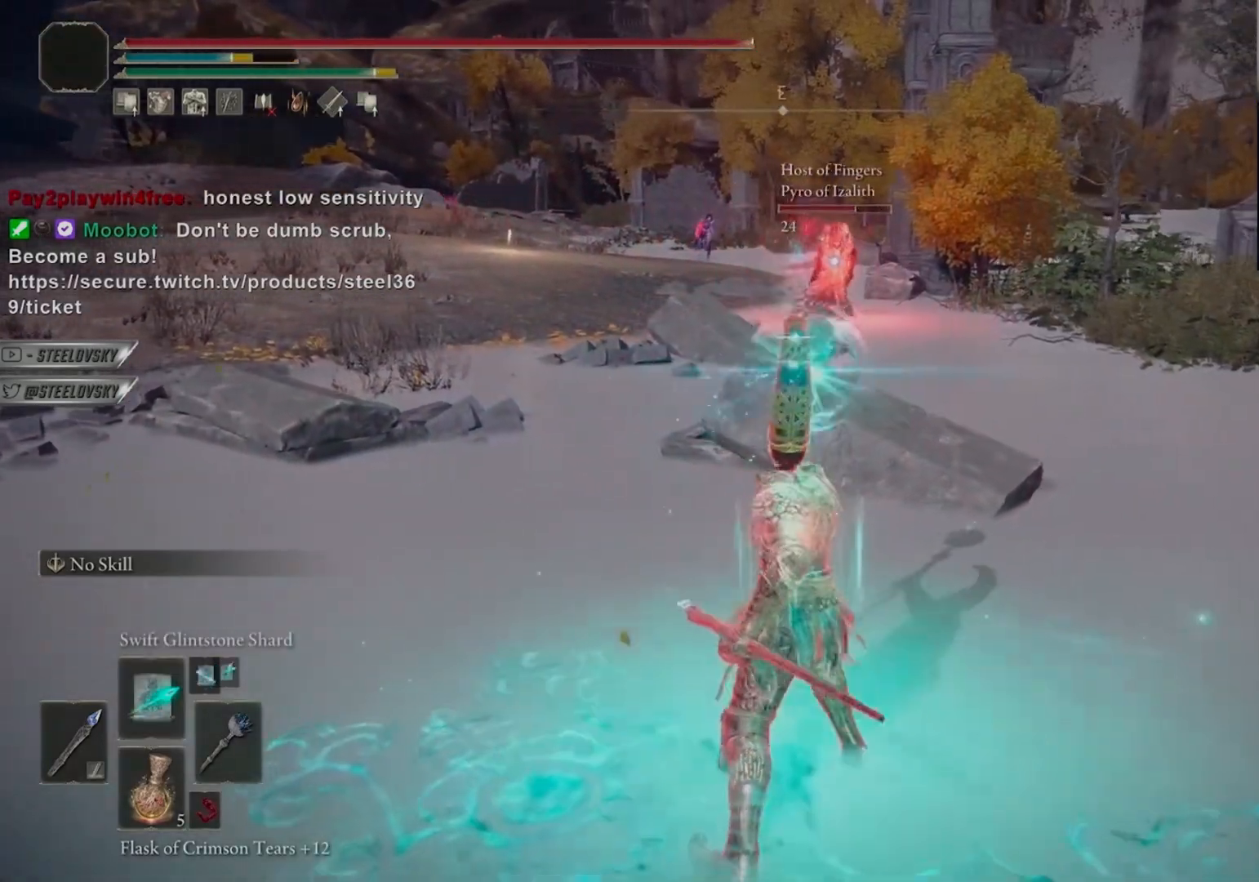
{"buttons": [], "left_stick": "center", "right_stick": "center", "events": [[67, "R1", "up"], [150, "R1", "down"], [233, "R1", "up"], [350, "R1", "down"], [417, "R1", "up"]]}
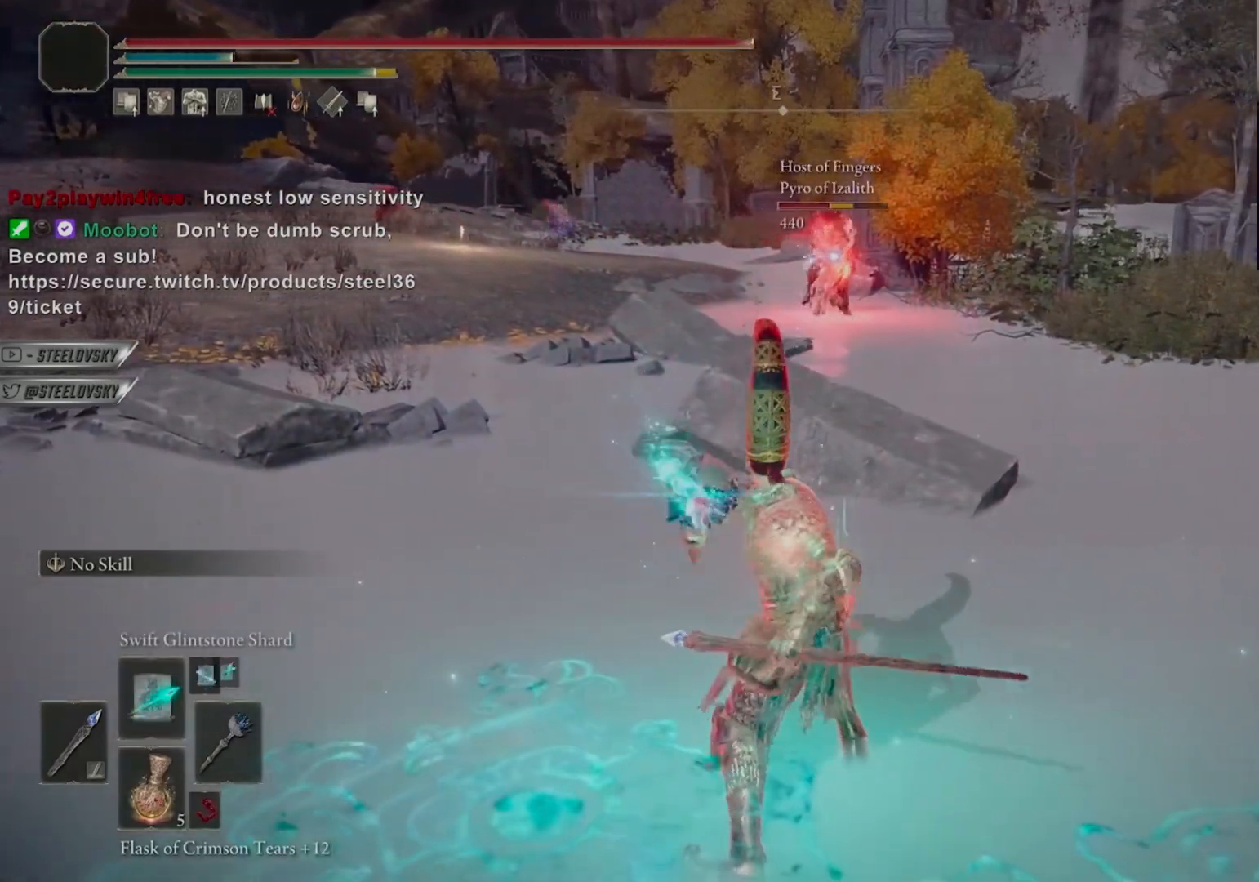
{"buttons": [], "left_stick": "center", "right_stick": "center", "events": [[17, "R1", "down"], [100, "R1", "up"], [183, "R1", "down"], [267, "R1", "up"]]}
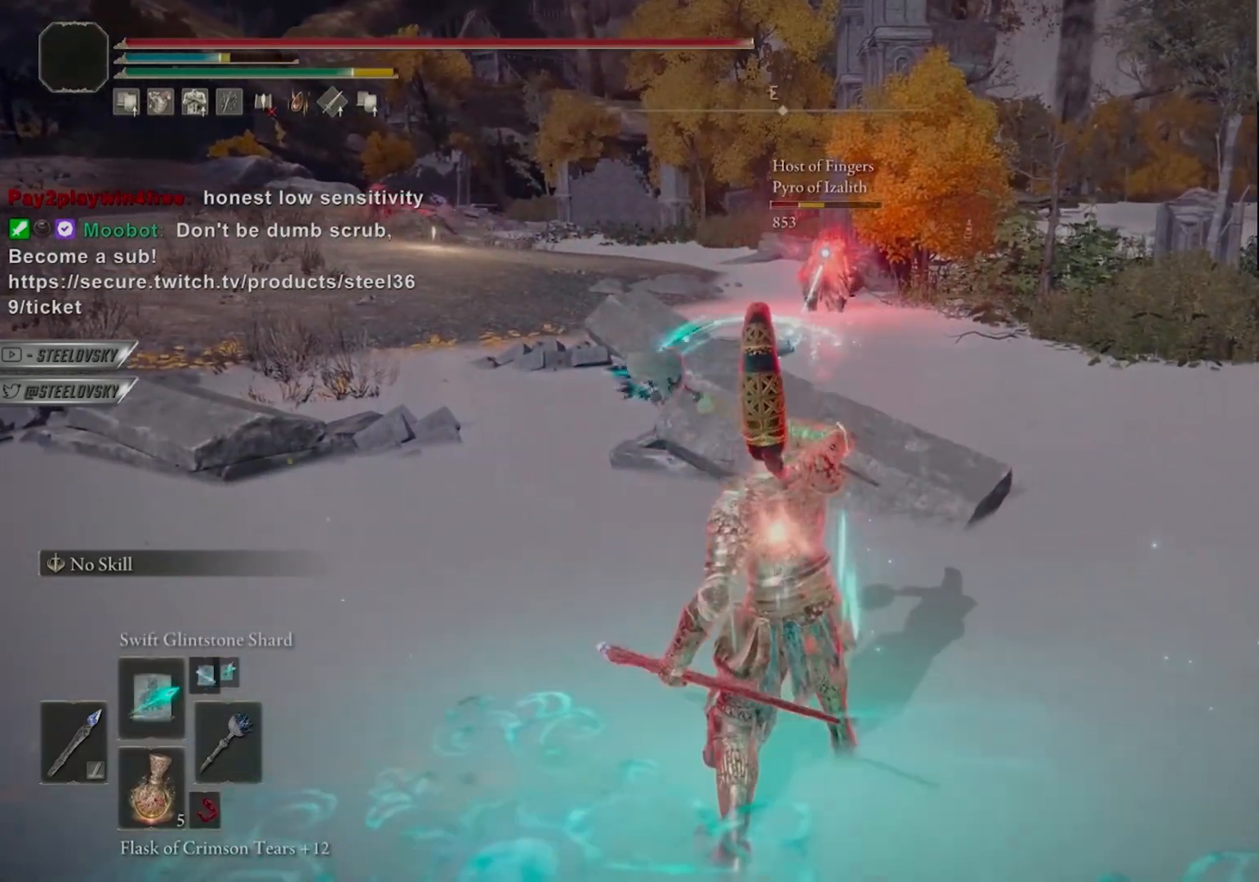
{"buttons": ["R1"], "left_stick": "center", "right_stick": "center", "events": [[417, "R1", "down"]]}
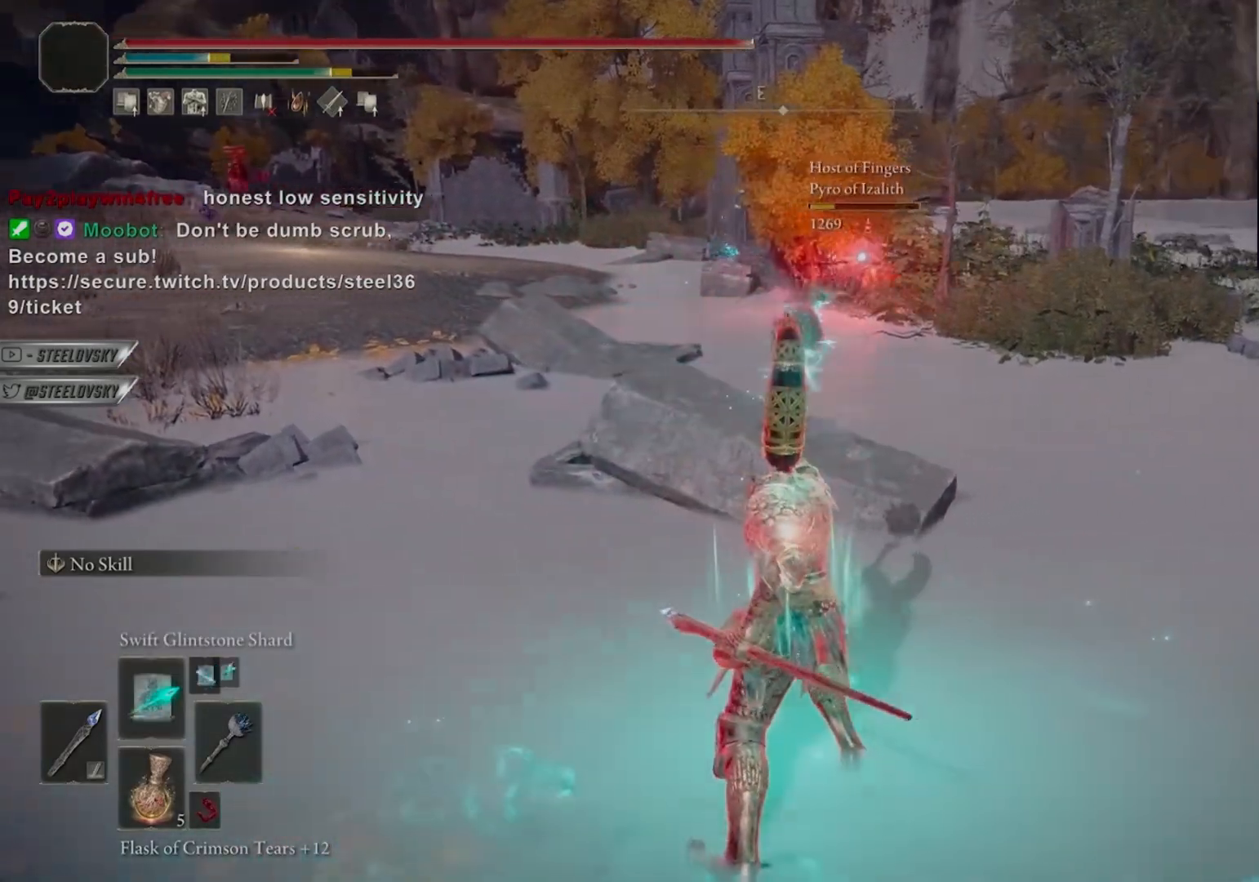
{"buttons": [], "left_stick": "center", "right_stick": "center", "events": [[33, "R1", "up"]]}
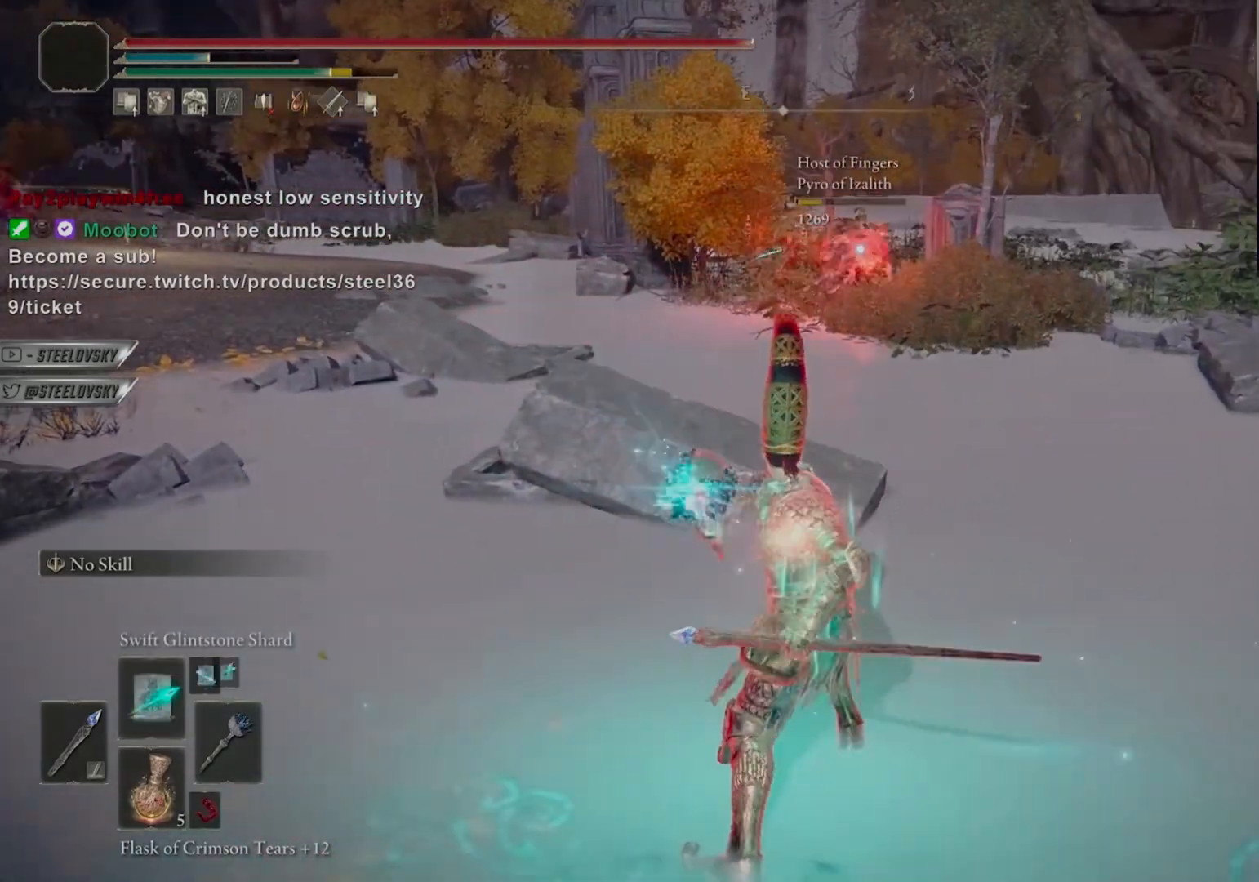
{"buttons": ["CIRCLE"], "left_stick": "right", "right_stick": "center", "events": [[317, "CIRCLE", "down"], [417, "left_stick", "up-right"], [500, "left_stick", "right"]]}
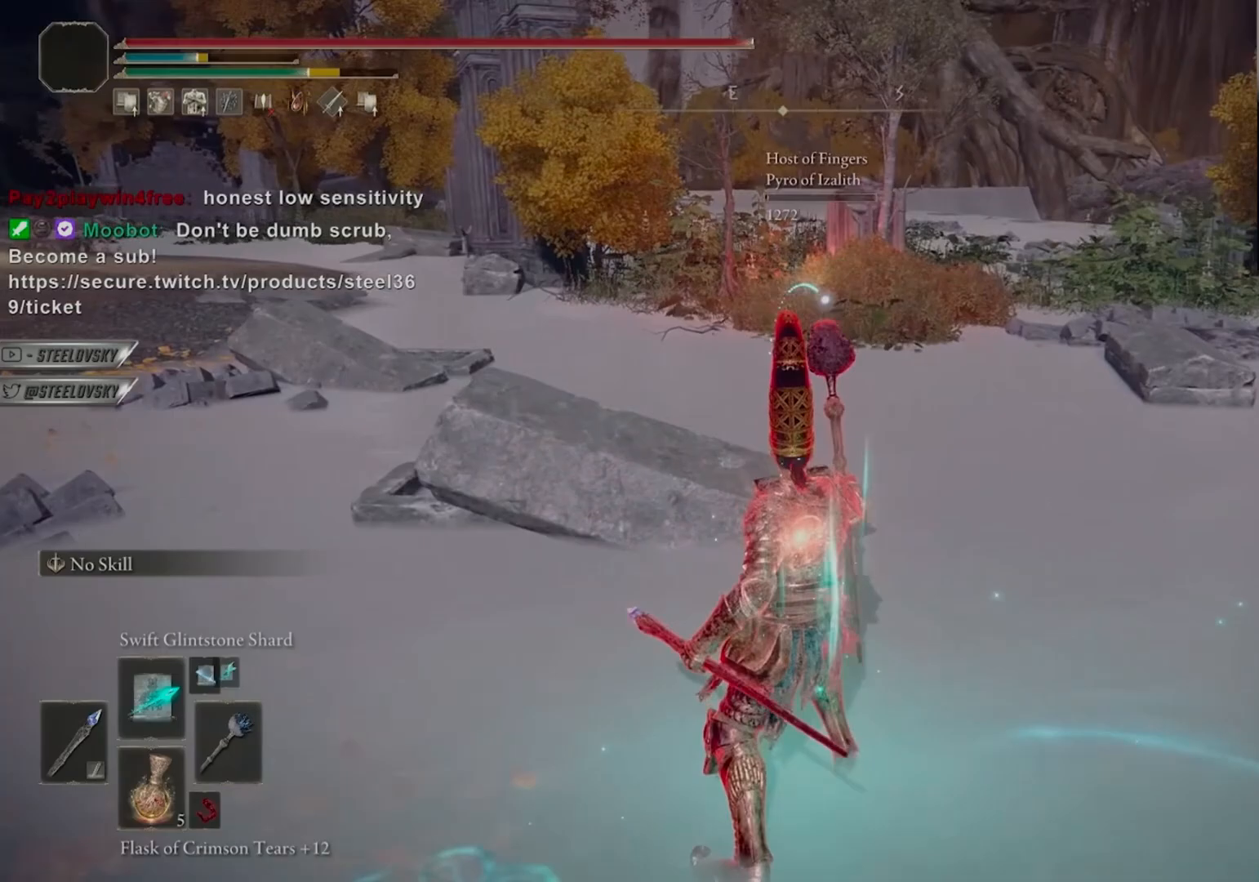
{"buttons": ["CIRCLE"], "left_stick": "center", "right_stick": "center", "events": [[333, "left_stick", "center"]]}
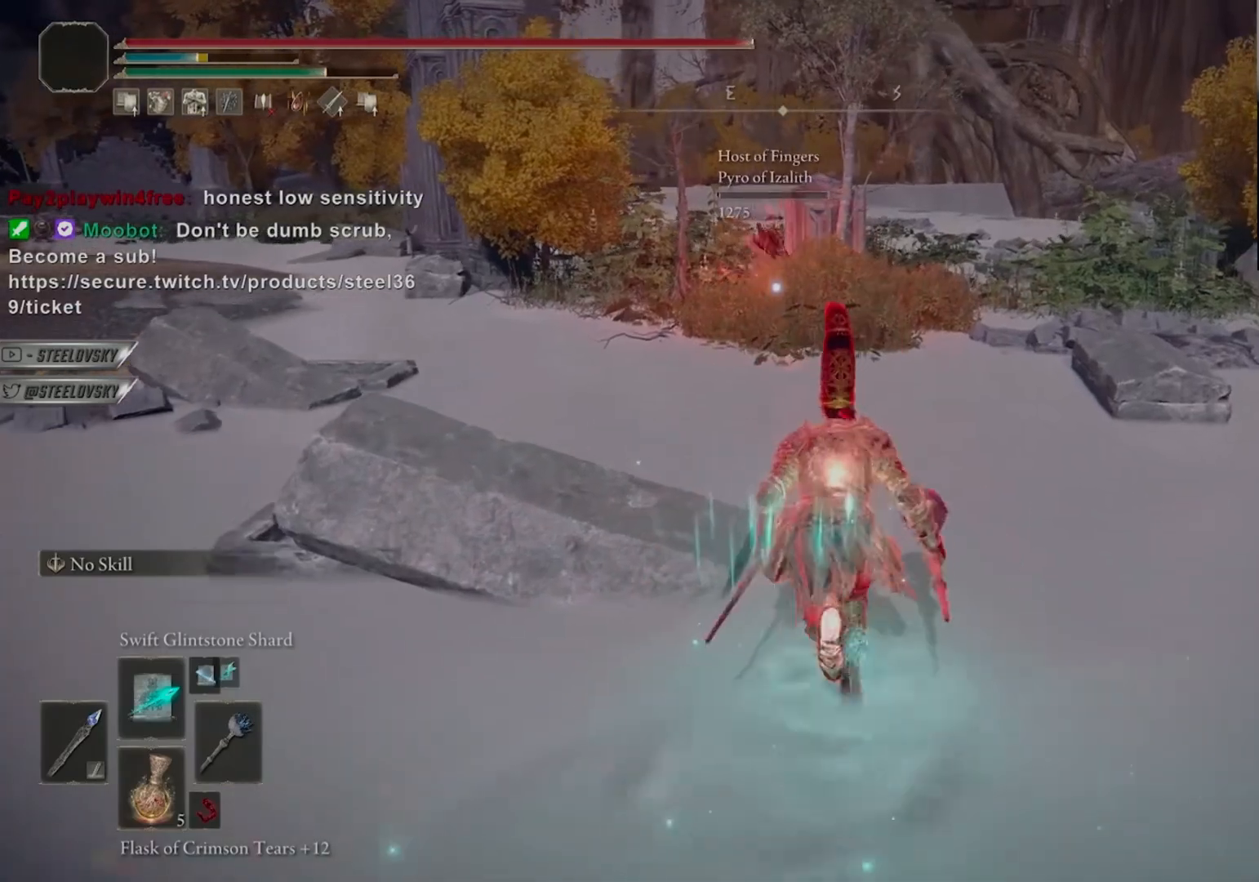
{"buttons": ["CIRCLE"], "left_stick": "left", "right_stick": "center", "events": [[100, "left_stick", "up-left"], [233, "left_stick", "center"], [300, "R1", "down"], [417, "R1", "up"], [483, "left_stick", "left"]]}
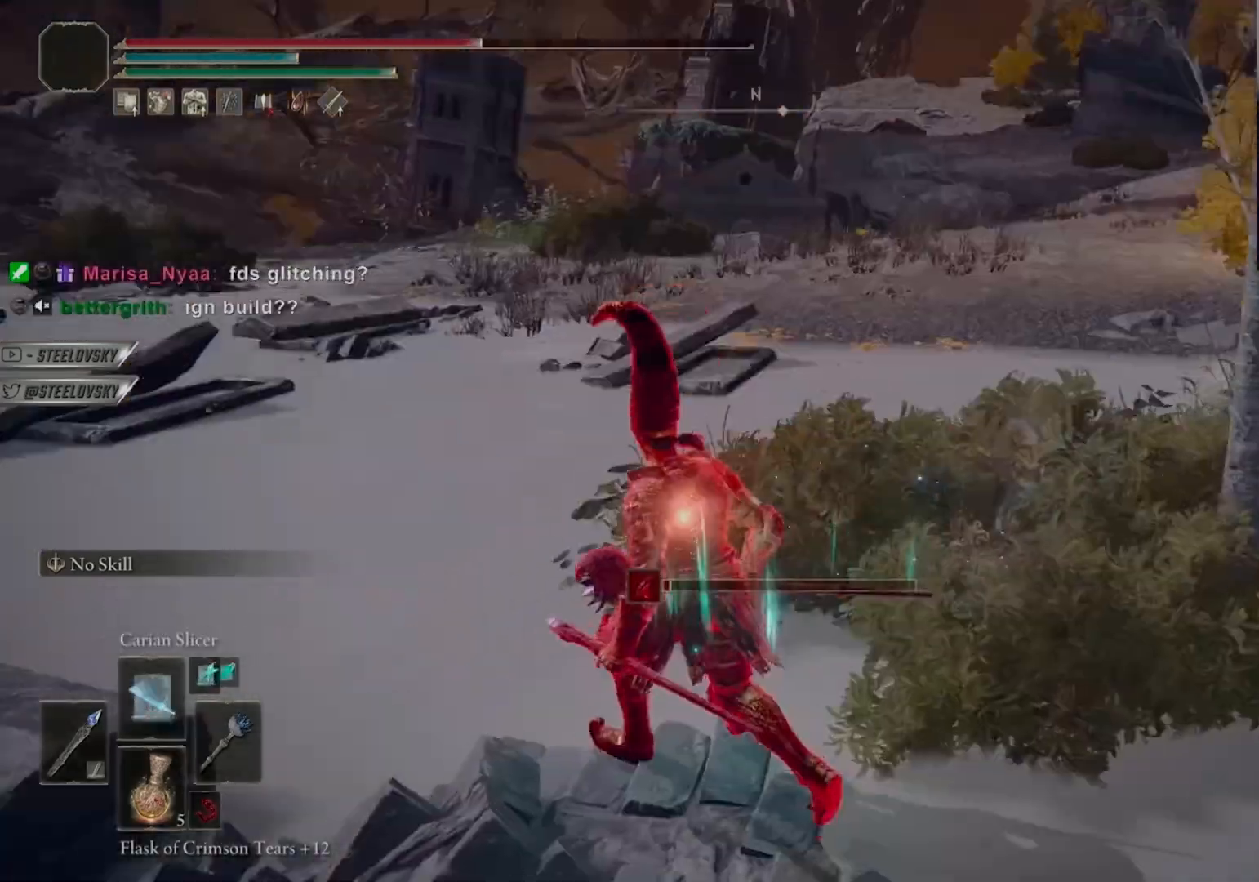
{"buttons": ["CIRCLE"], "left_stick": "up-left", "right_stick": "center", "events": [[50, "left_stick", "up-left"], [150, "right_stick", "down-left"], [383, "right_stick", "center"]]}
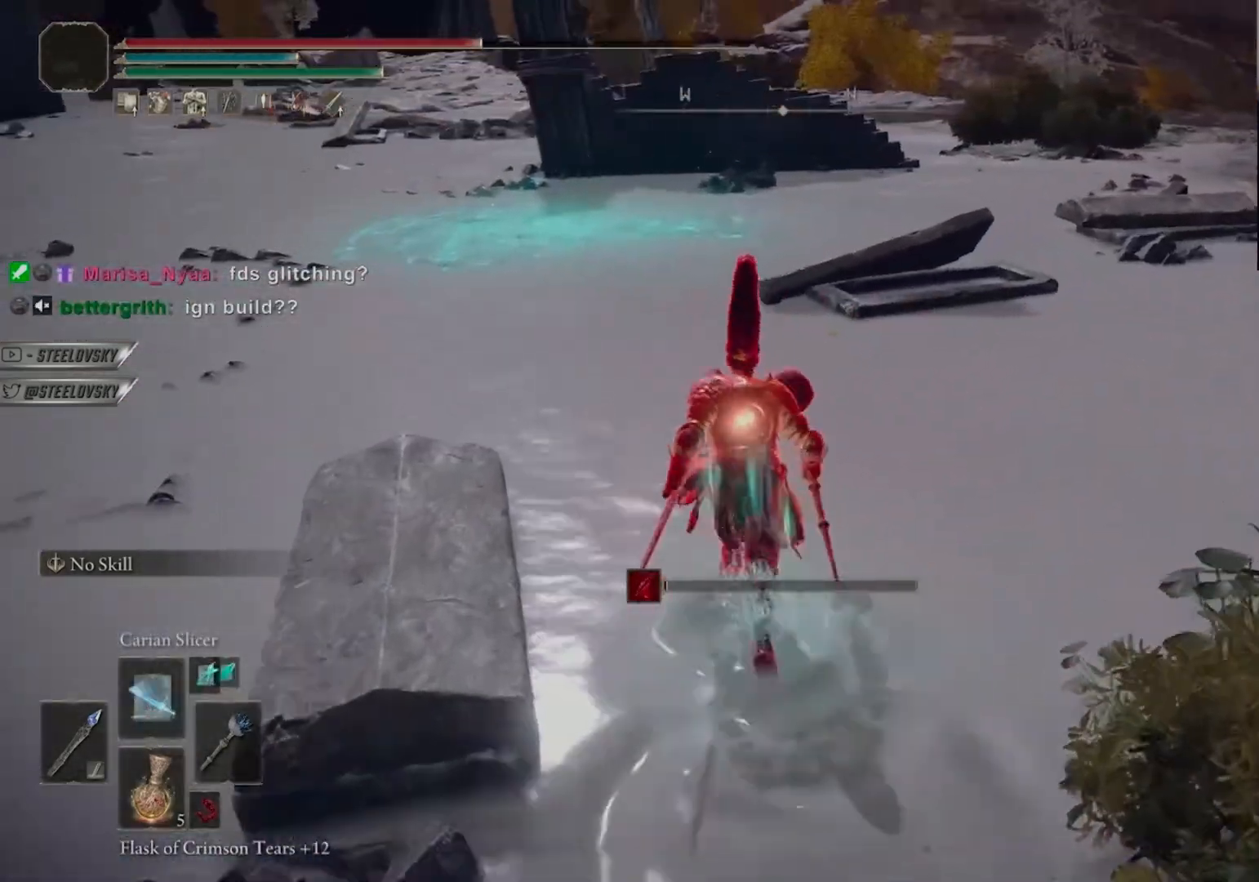
{"buttons": ["CIRCLE"], "left_stick": "center", "right_stick": "center", "events": [[17, "left_stick", "up"], [17, "right_stick", "left"], [133, "left_stick", "center"], [167, "right_stick", "down"], [250, "right_stick", "center"]]}
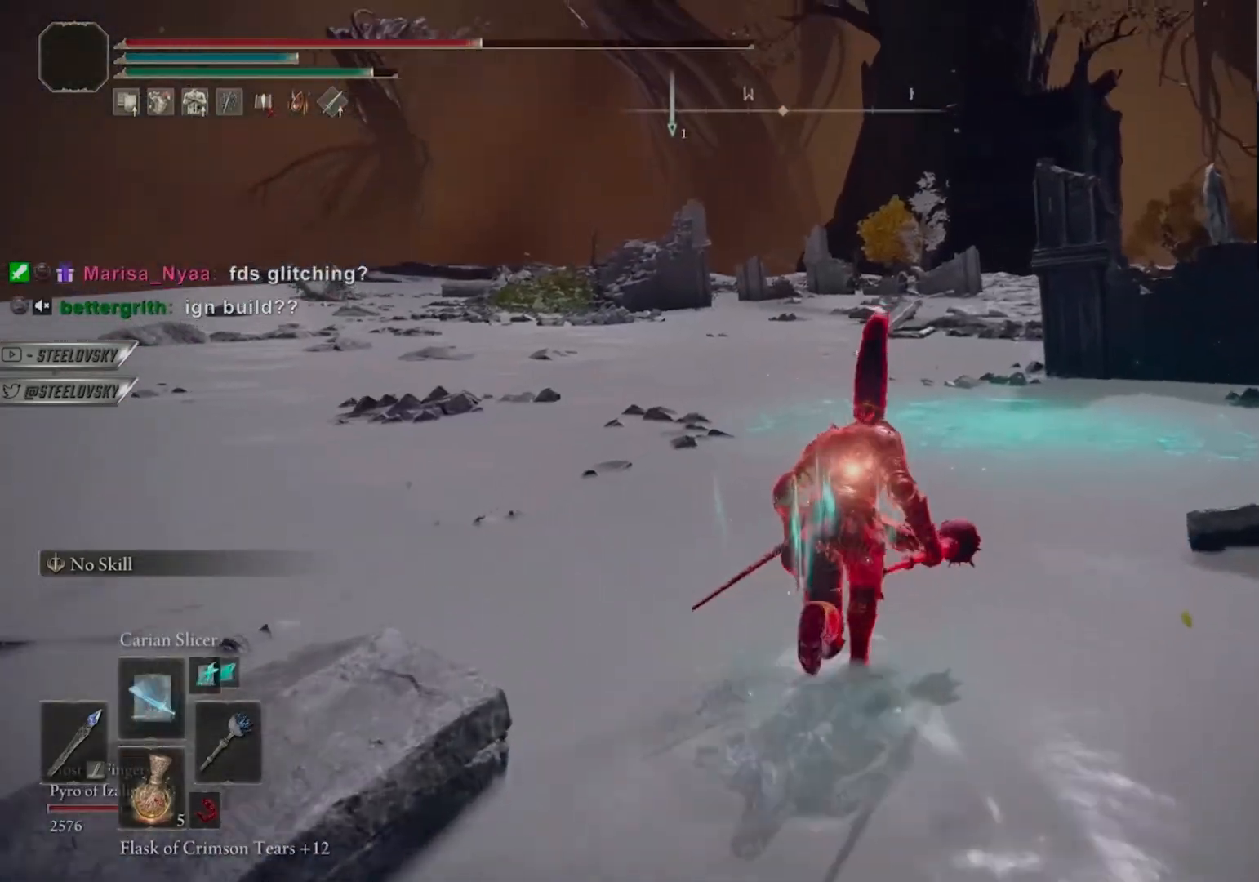
{"buttons": ["CIRCLE"], "left_stick": "down-right", "right_stick": "down-left", "events": [[50, "right_stick", "down-left"], [183, "left_stick", "right"], [417, "left_stick", "down-right"]]}
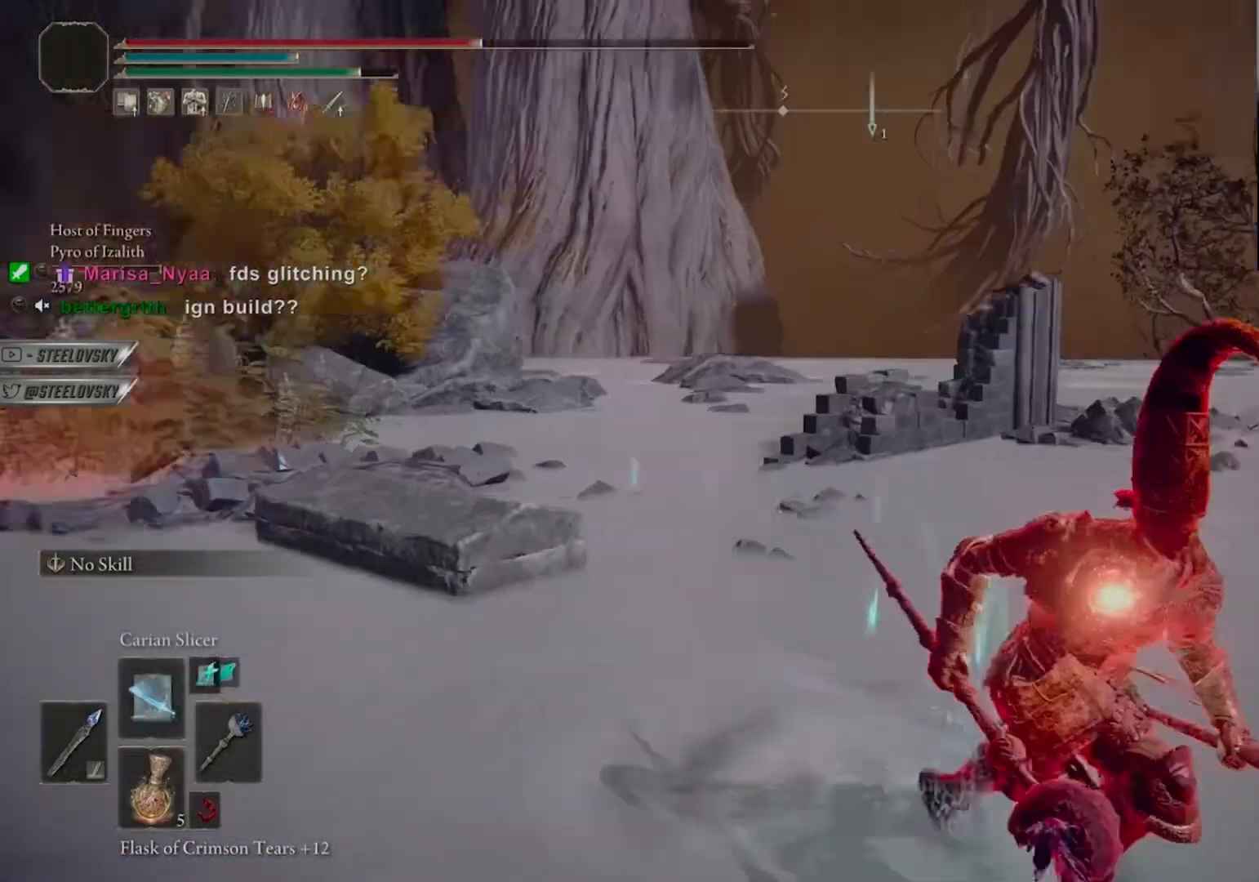
{"buttons": [], "left_stick": "down", "right_stick": "center", "events": [[83, "right_stick", "center"], [167, "left_stick", "down"], [317, "SQUARE", "down"], [400, "CIRCLE", "up"], [433, "SQUARE", "up"]]}
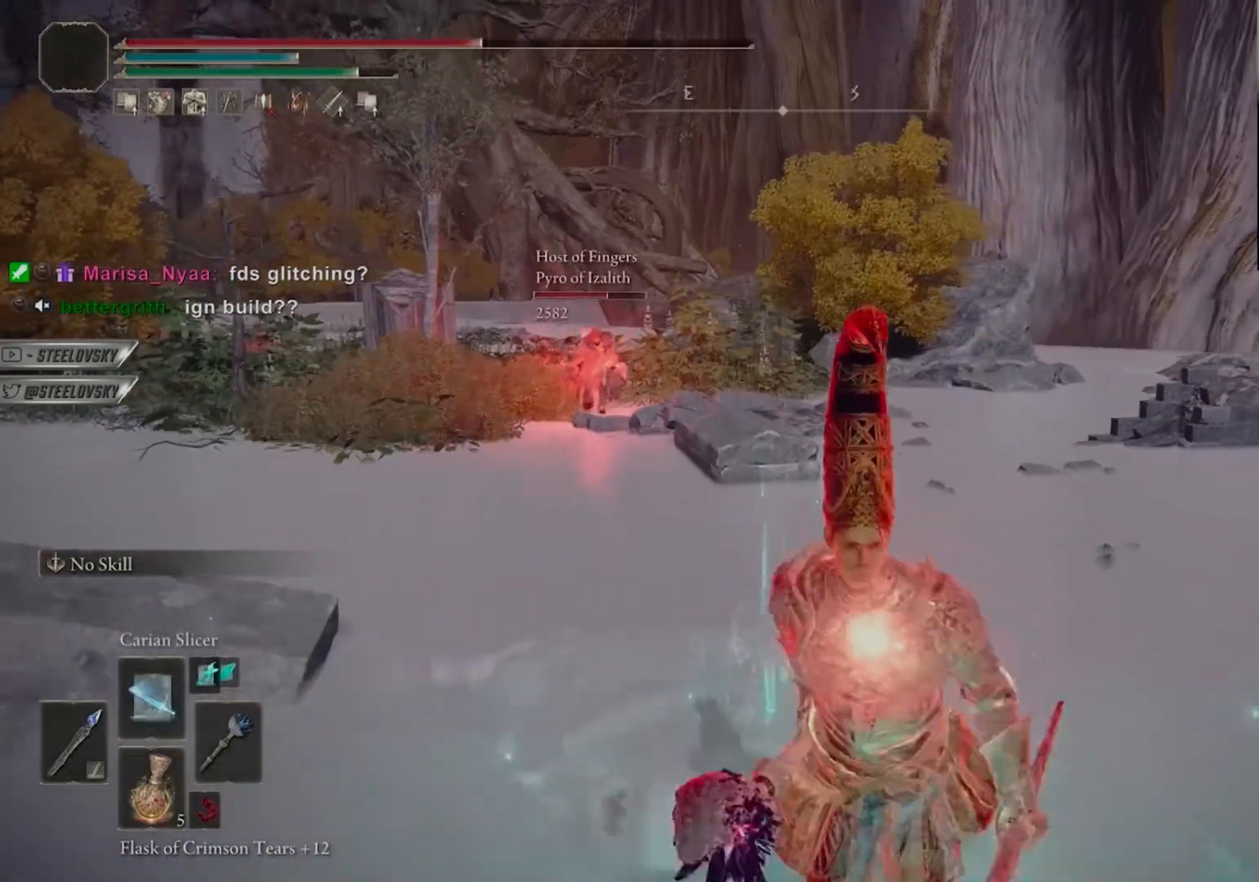
{"buttons": [], "left_stick": "down", "right_stick": "center", "events": [[150, "right_stick", "down-left"], [250, "right_stick", "center"]]}
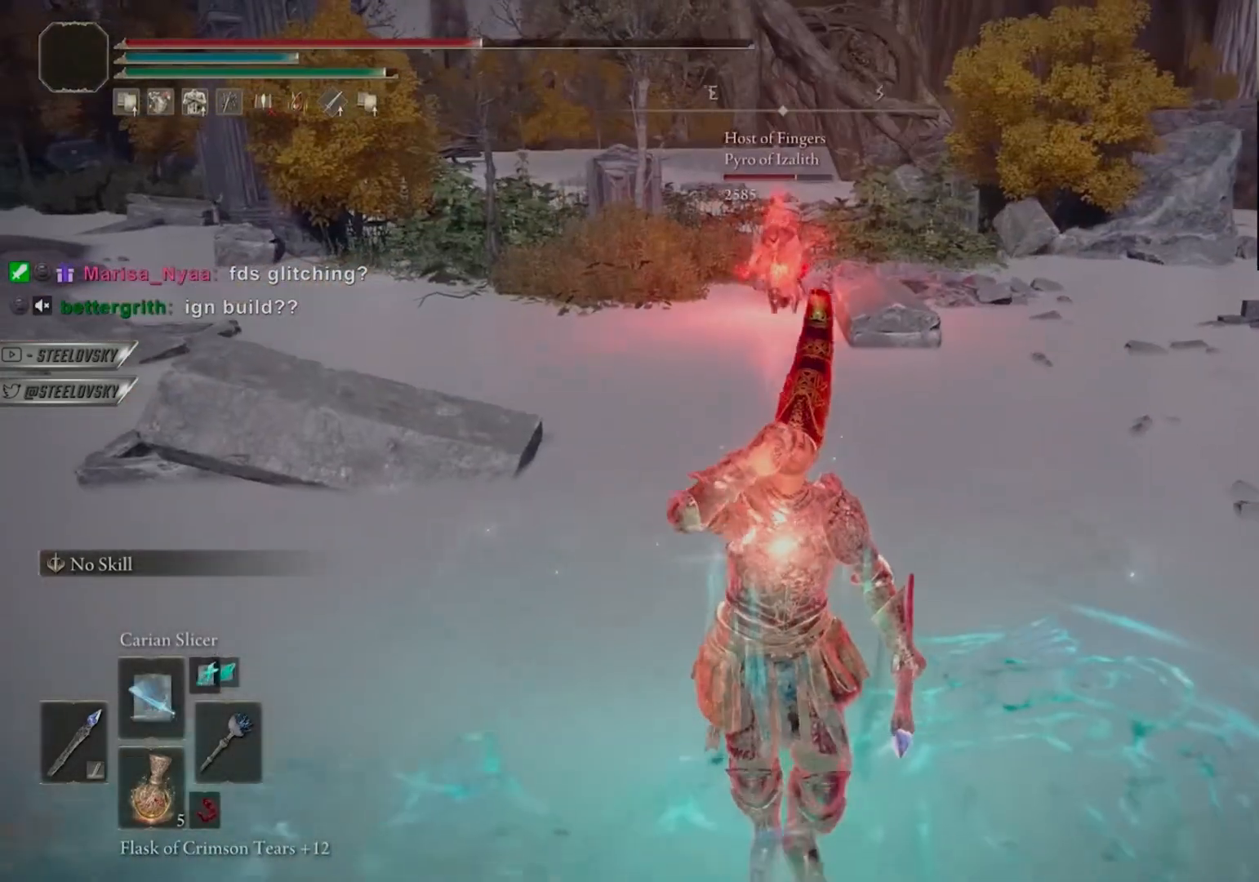
{"buttons": [], "left_stick": "down", "right_stick": "center", "events": []}
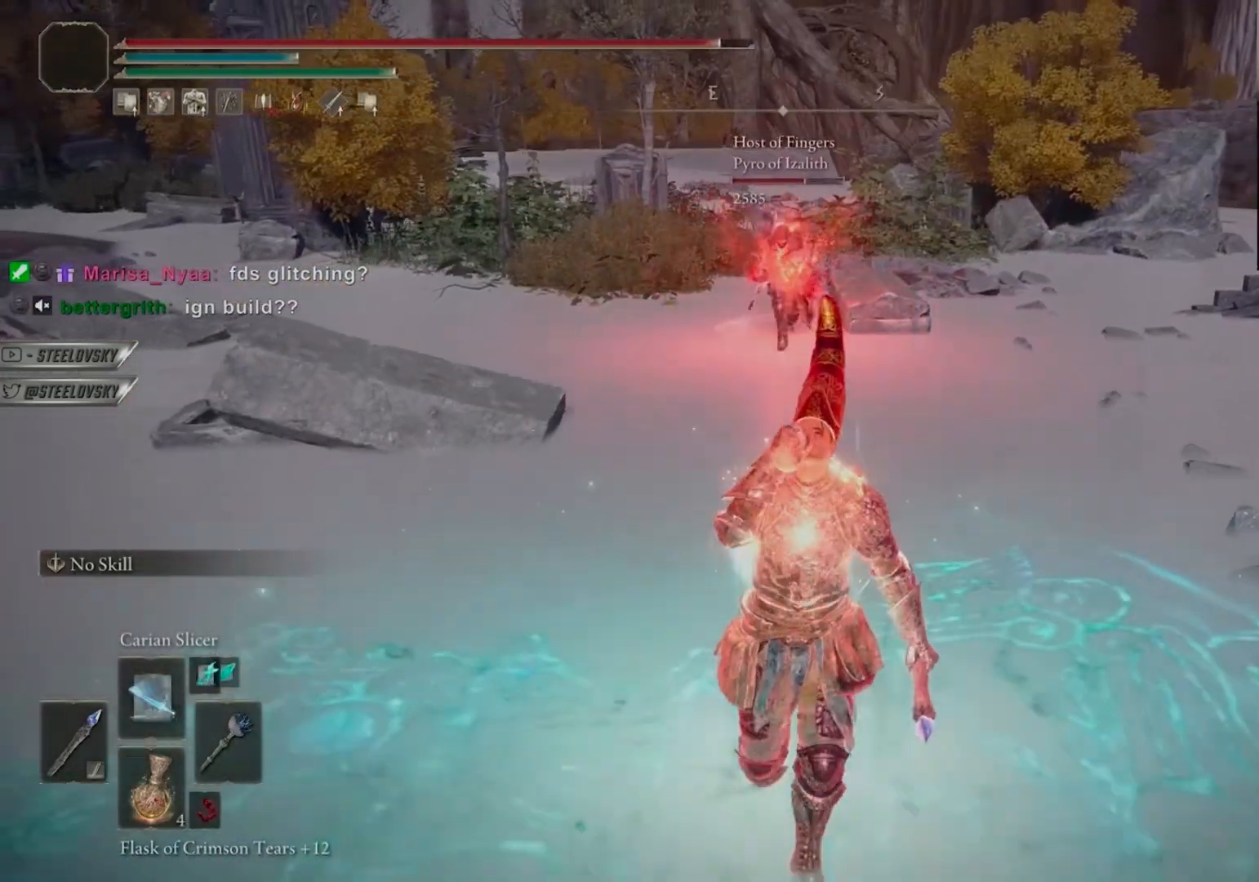
{"buttons": [], "left_stick": "down-right", "right_stick": "center", "events": [[367, "left_stick", "down-right"]]}
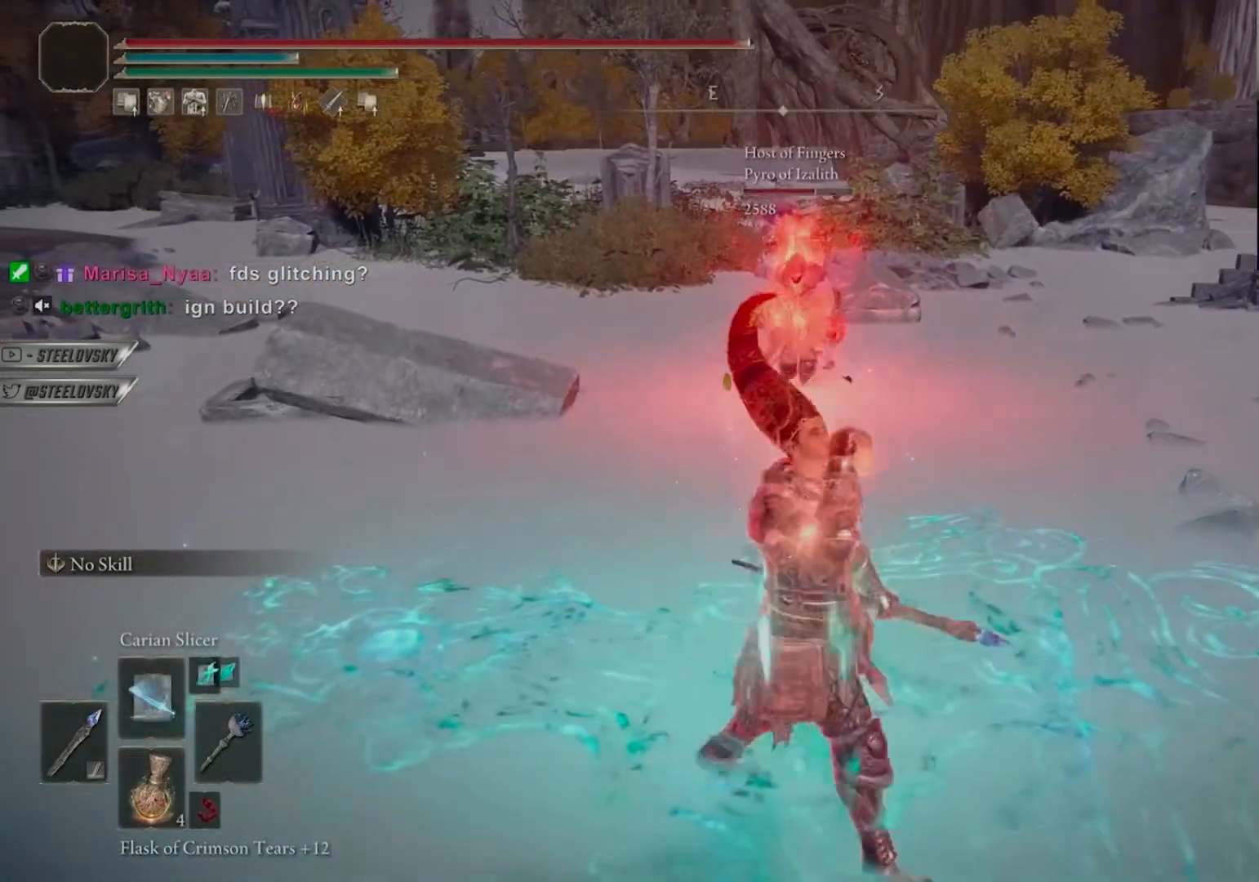
{"buttons": ["R1"], "left_stick": "right", "right_stick": "center", "events": [[67, "R1", "down"], [67, "R3", "down"], [67, "left_stick", "right"], [150, "R3", "up"], [183, "R1", "up"], [250, "R1", "down"], [350, "R1", "up"], [433, "R1", "down"]]}
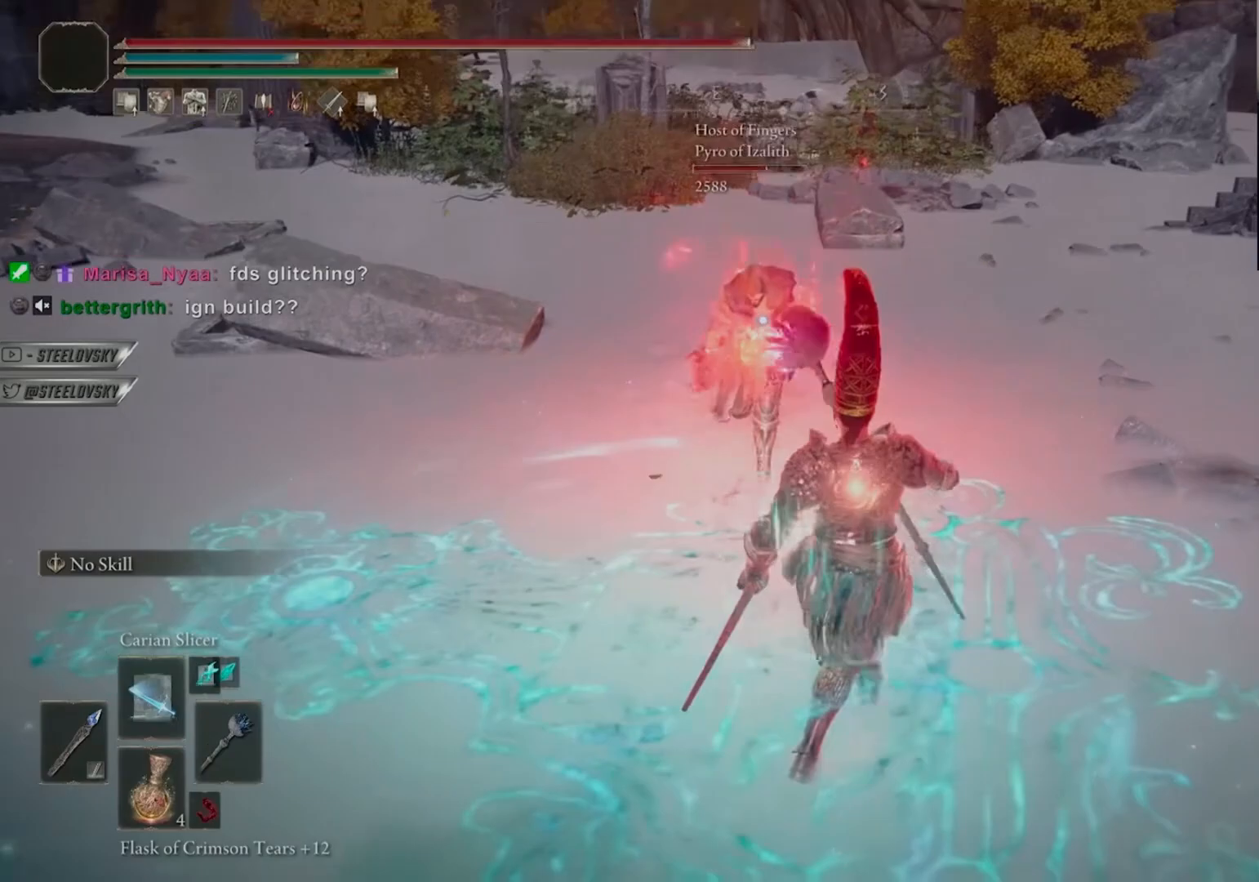
{"buttons": ["R1"], "left_stick": "left", "right_stick": "center", "events": [[17, "R1", "up"], [83, "left_stick", "center"], [200, "left_stick", "left"], [317, "R1", "down"], [383, "R1", "up"], [483, "R1", "down"]]}